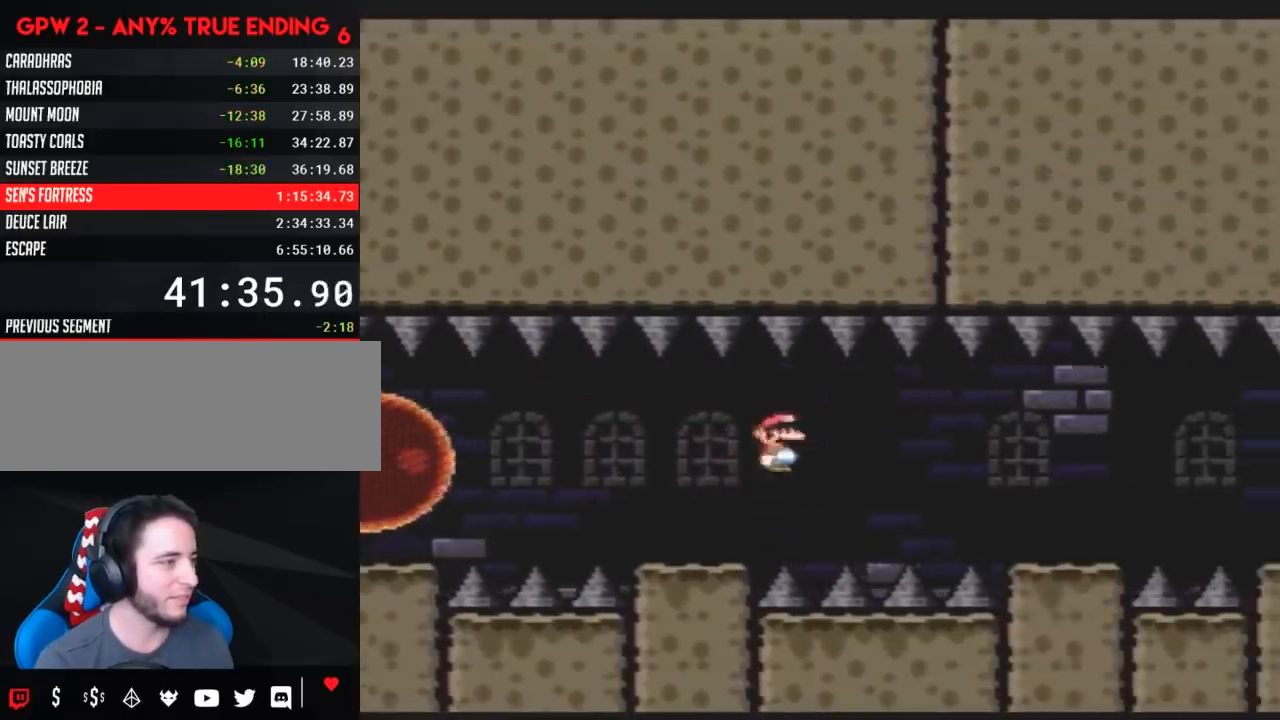
Gameplay with a controller (Nintendo layout); each line is a JSON object with the inputs held at the frame after it. "events" lists button and stick changes between this image and that frame as [ms after this image, input, new state], when the widget could be followed in between. Not read: B L3 R3.
{"buttons": ["A", "Y", "DPAD_RIGHT"], "events": [[50, "A", "down"], [167, "A", "up"], [483, "A", "down"]]}
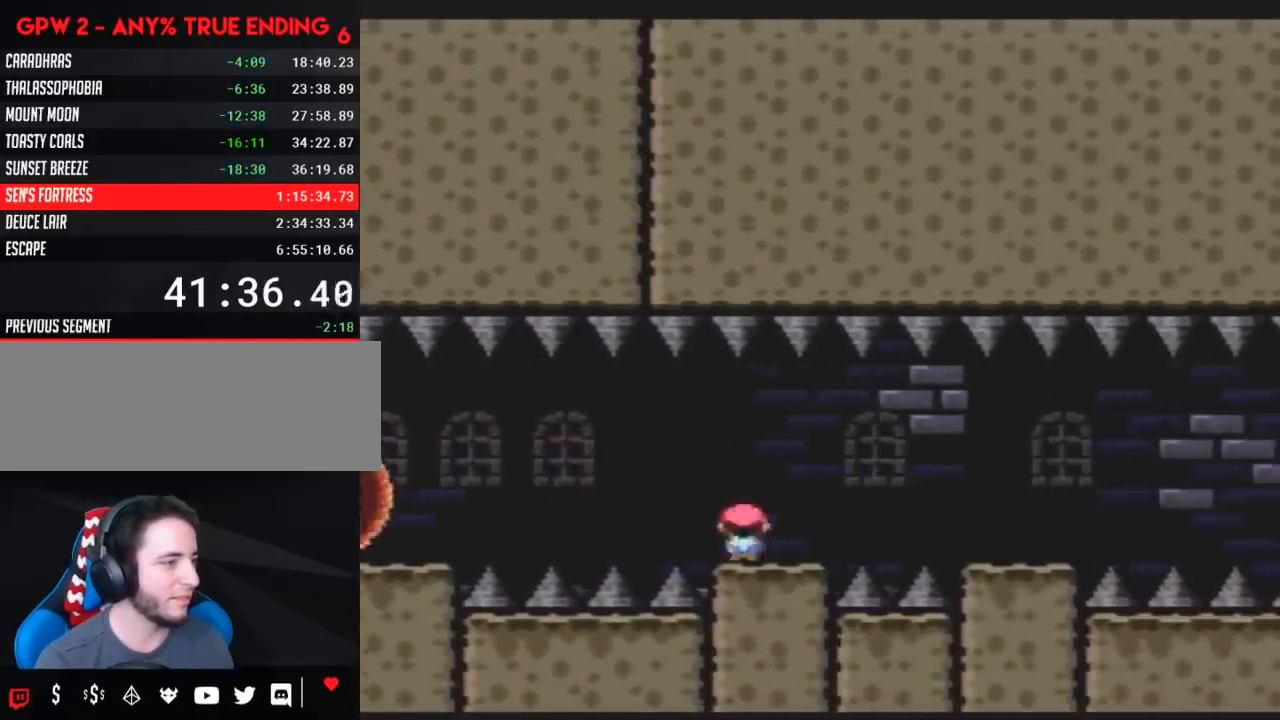
{"buttons": ["Y", "DPAD_RIGHT"], "events": [[50, "A", "up"]]}
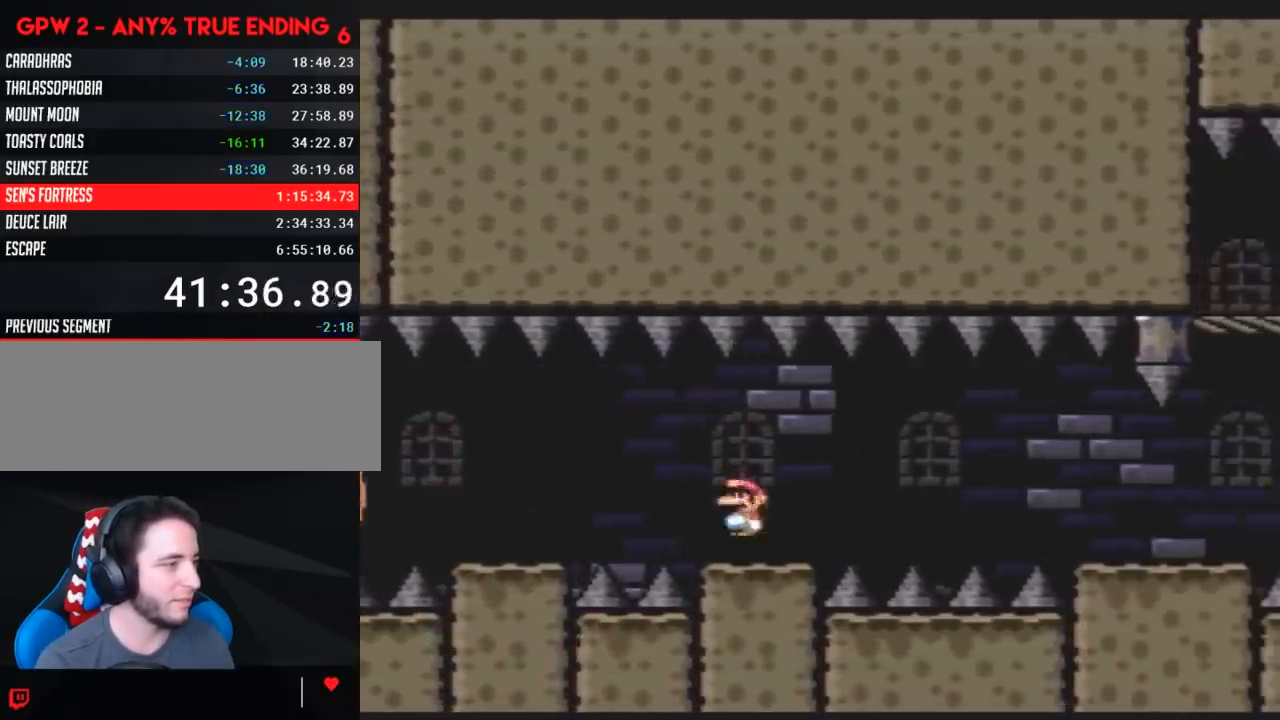
{"buttons": ["Y", "DPAD_RIGHT"], "events": [[50, "A", "down"], [133, "A", "up"], [267, "A", "down"], [417, "A", "up"]]}
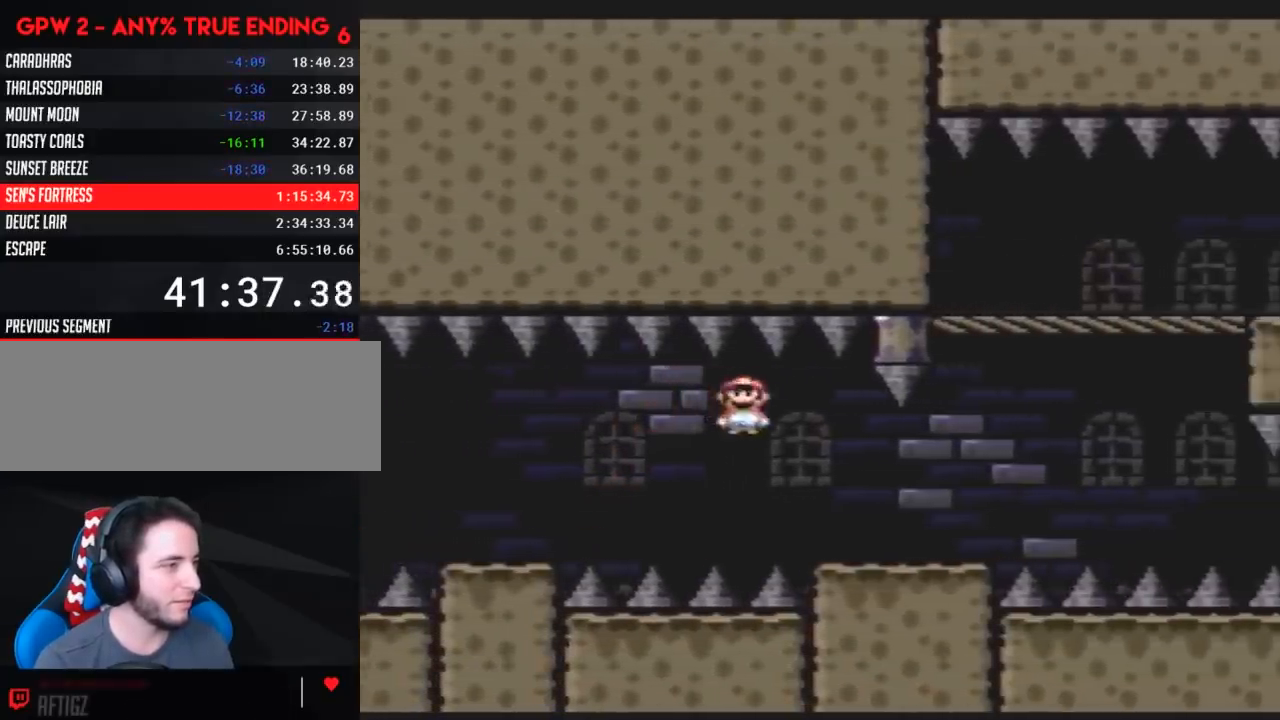
{"buttons": ["A", "Y", "DPAD_RIGHT"], "events": [[200, "A", "down"]]}
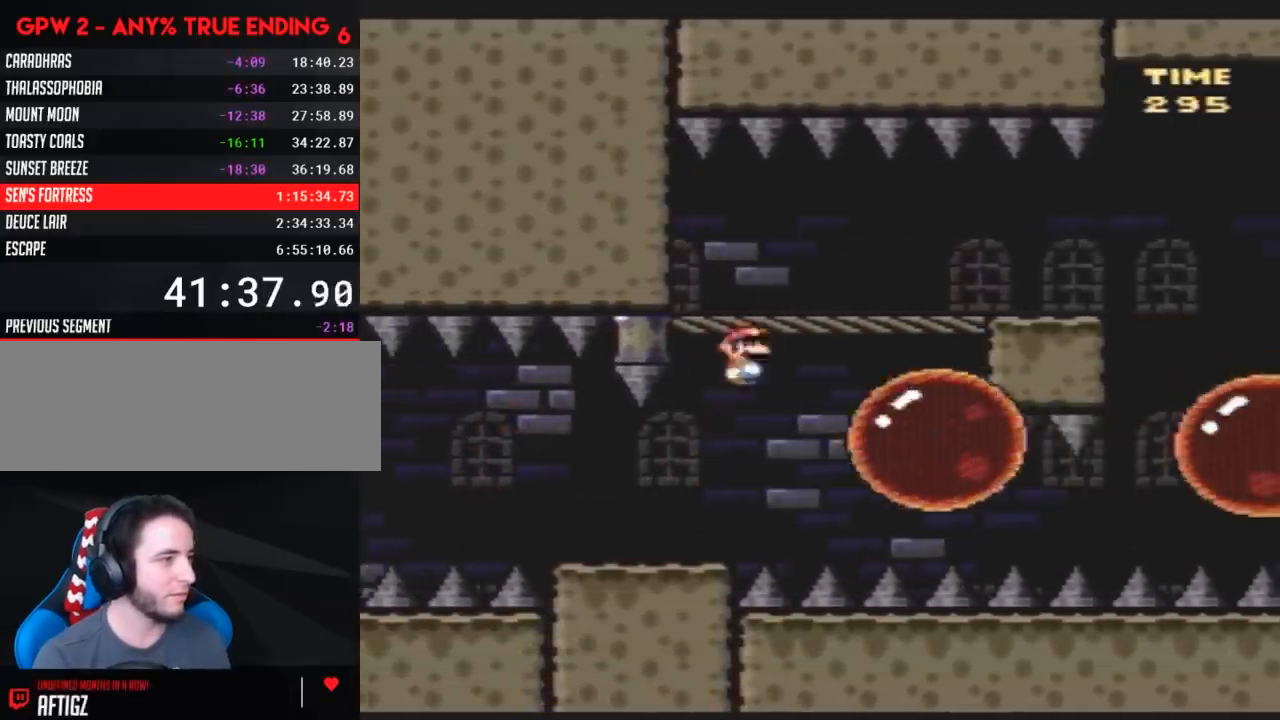
{"buttons": ["Y"], "events": [[367, "DPAD_LEFT", "down"], [367, "DPAD_RIGHT", "up"], [417, "A", "up"], [483, "DPAD_LEFT", "up"]]}
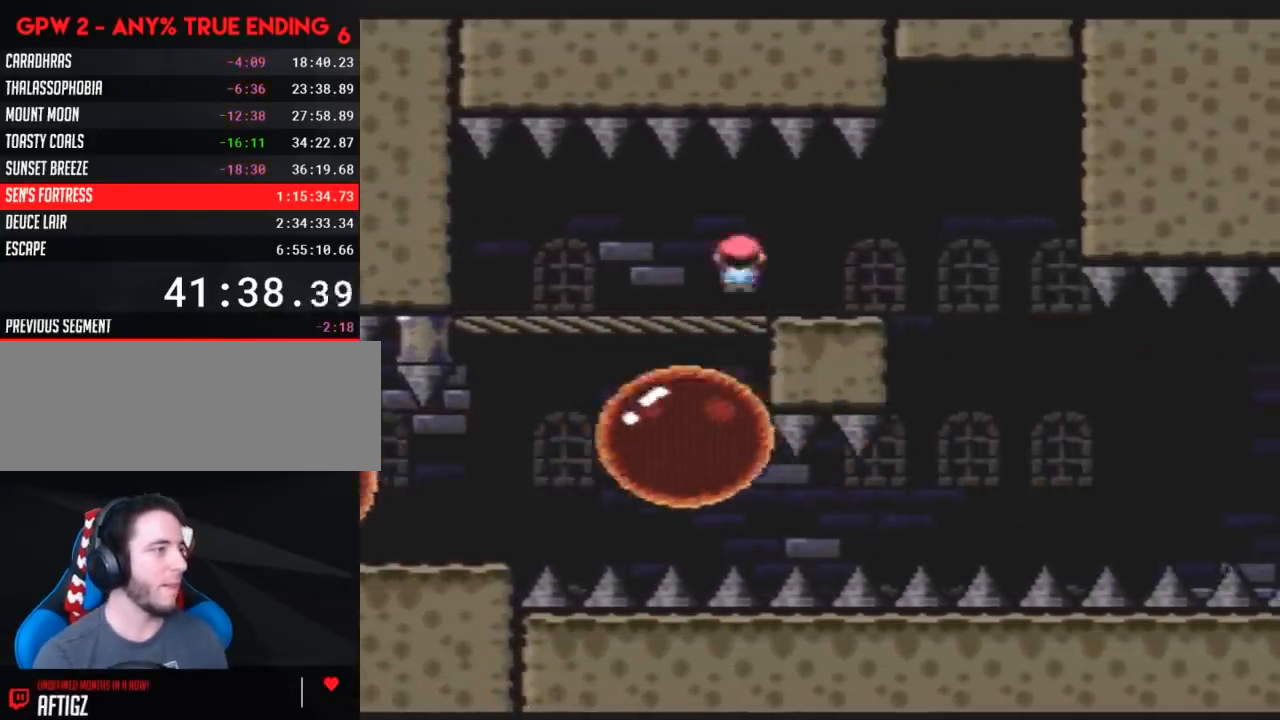
{"buttons": ["Y", "DPAD_RIGHT"], "events": [[17, "DPAD_RIGHT", "down"], [267, "DPAD_RIGHT", "up"], [300, "DPAD_LEFT", "down"], [383, "DPAD_LEFT", "up"], [383, "DPAD_UP", "down"], [417, "DPAD_RIGHT", "down"], [417, "DPAD_UP", "up"]]}
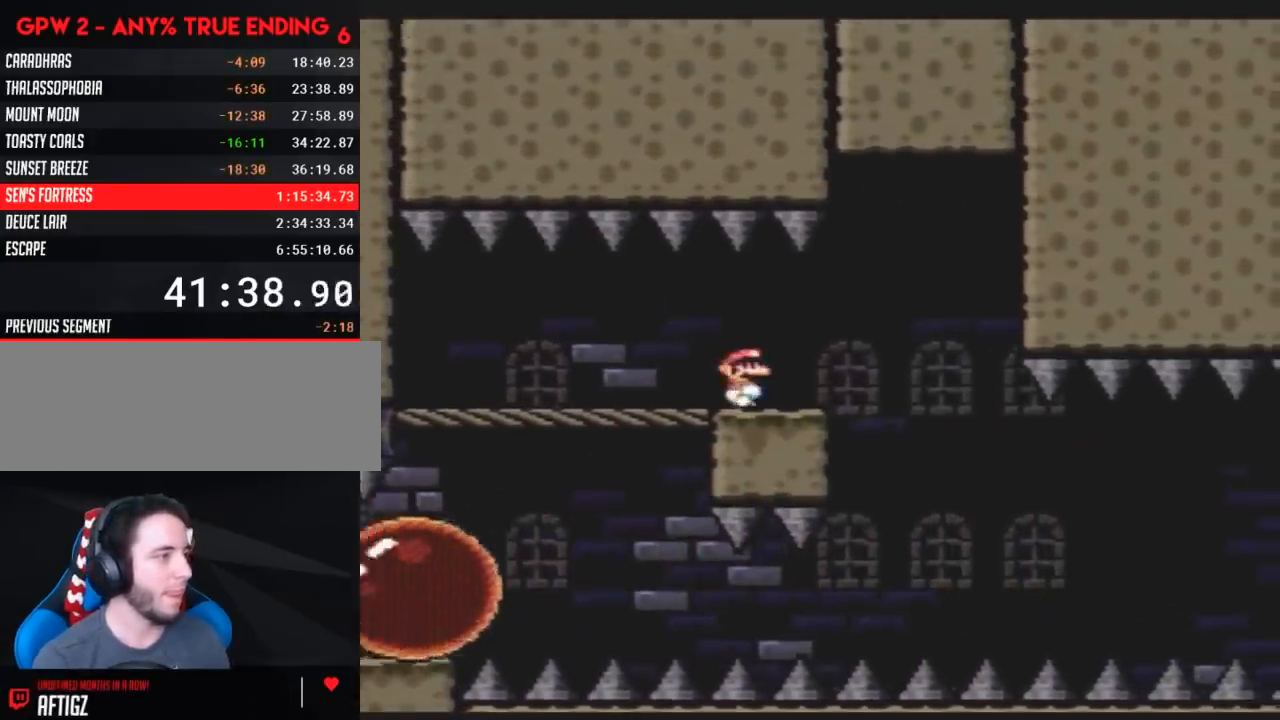
{"buttons": ["A", "Y", "DPAD_LEFT"], "events": [[17, "DPAD_RIGHT", "up"], [117, "DPAD_RIGHT", "down"], [350, "A", "down"], [433, "DPAD_LEFT", "down"], [433, "DPAD_RIGHT", "up"]]}
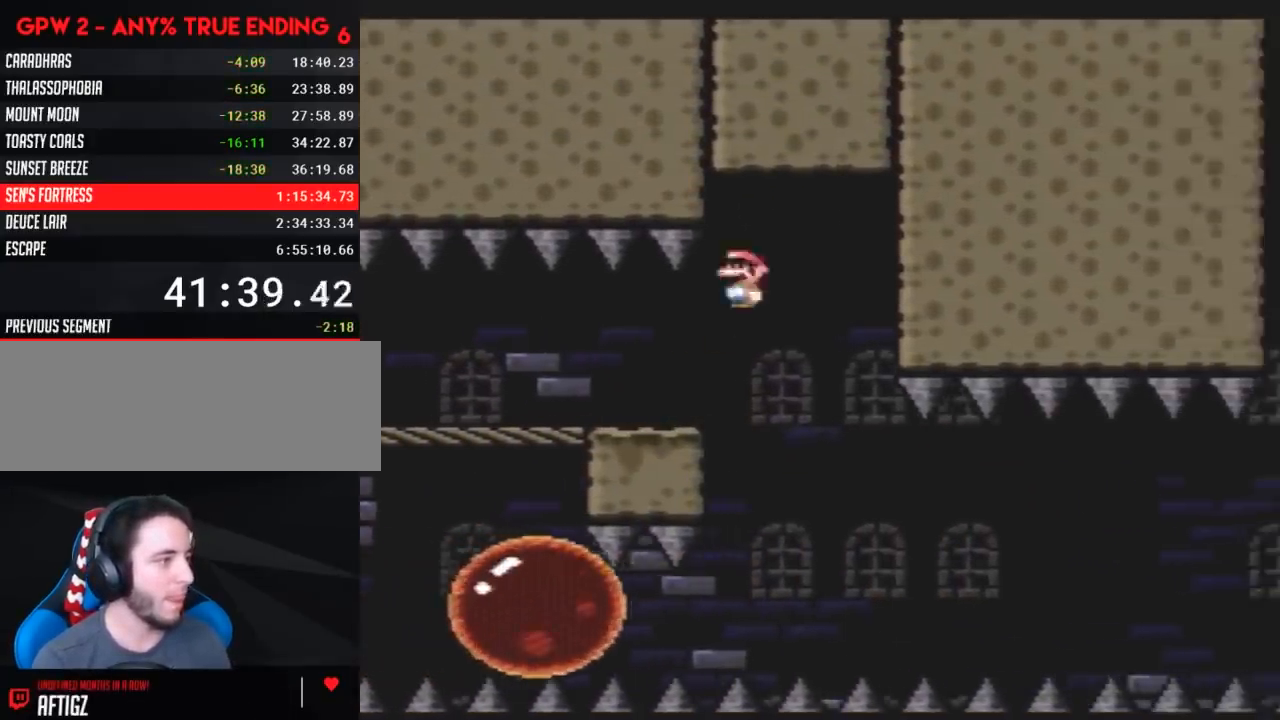
{"buttons": ["Y", "DPAD_RIGHT"], "events": [[100, "DPAD_UP", "down"], [117, "DPAD_LEFT", "up"], [117, "DPAD_RIGHT", "down"], [117, "DPAD_UP", "up"], [183, "A", "up"], [217, "DPAD_RIGHT", "up"], [433, "DPAD_RIGHT", "down"]]}
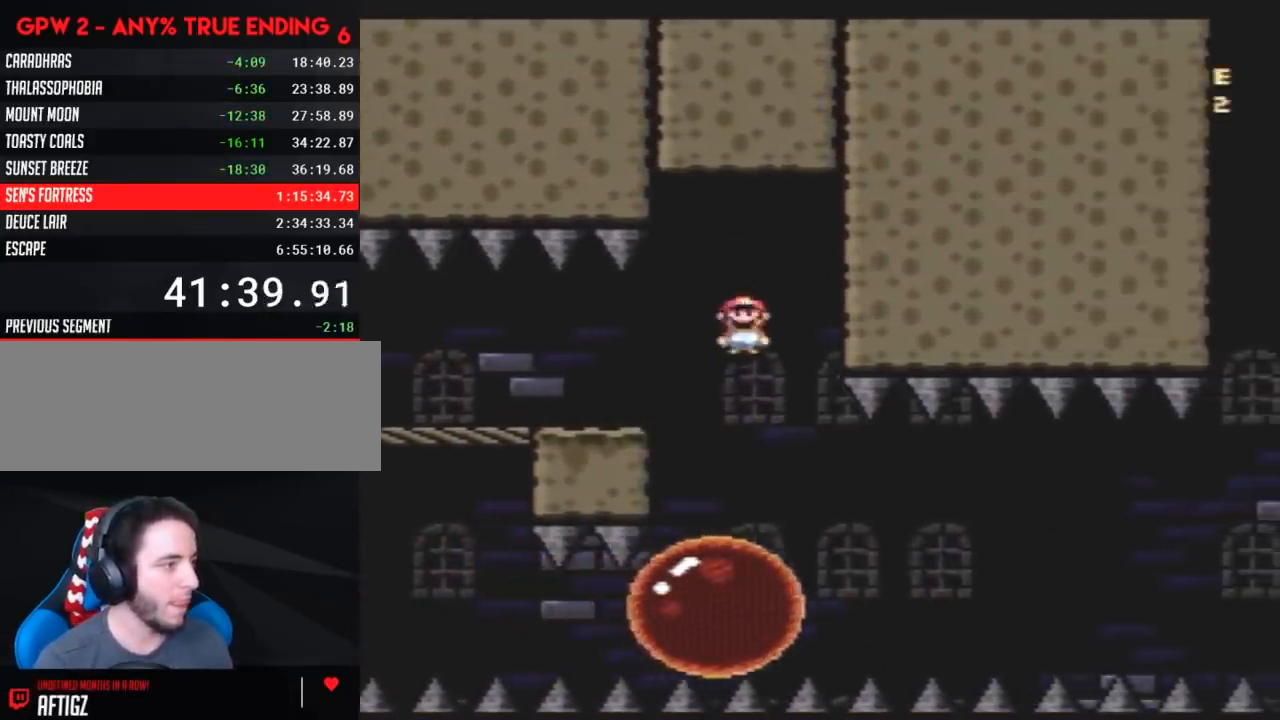
{"buttons": ["Y"], "events": [[183, "DPAD_RIGHT", "up"]]}
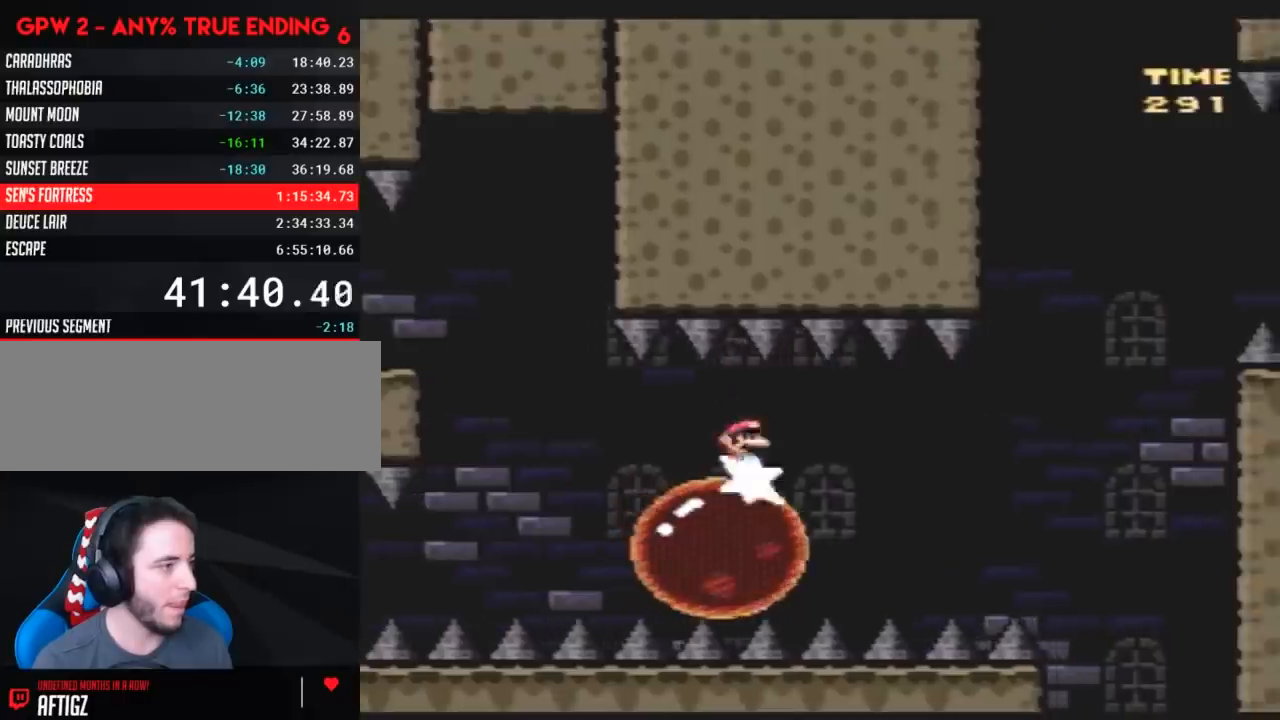
{"buttons": ["Y"], "events": []}
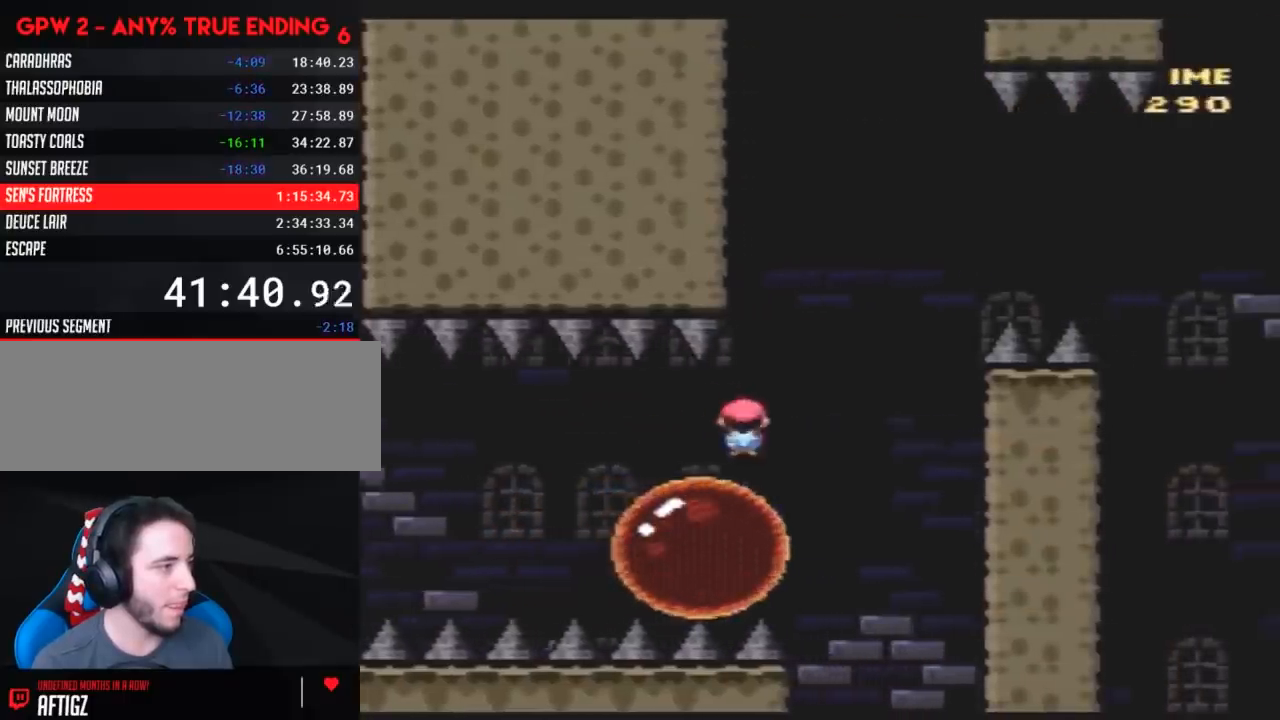
{"buttons": ["Y", "DPAD_RIGHT"], "events": [[83, "DPAD_RIGHT", "down"]]}
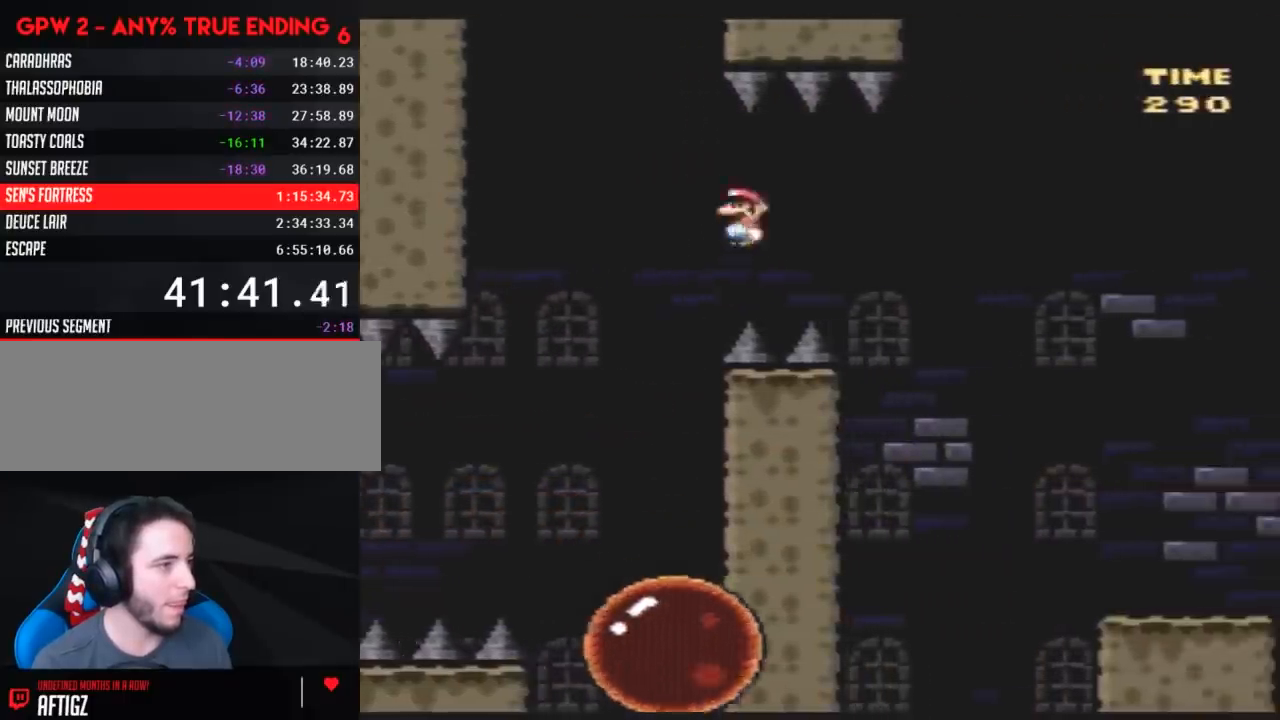
{"buttons": ["Y", "DPAD_RIGHT"], "events": []}
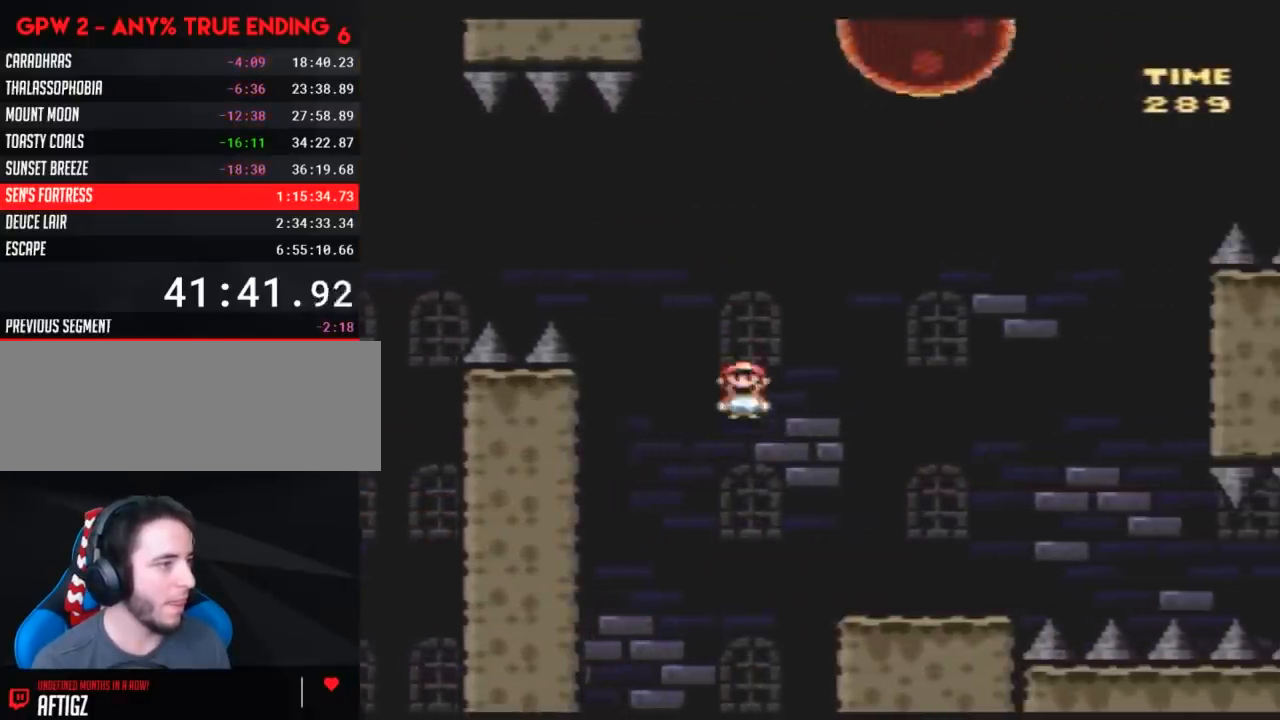
{"buttons": ["A", "Y", "DPAD_RIGHT"], "events": [[433, "A", "down"]]}
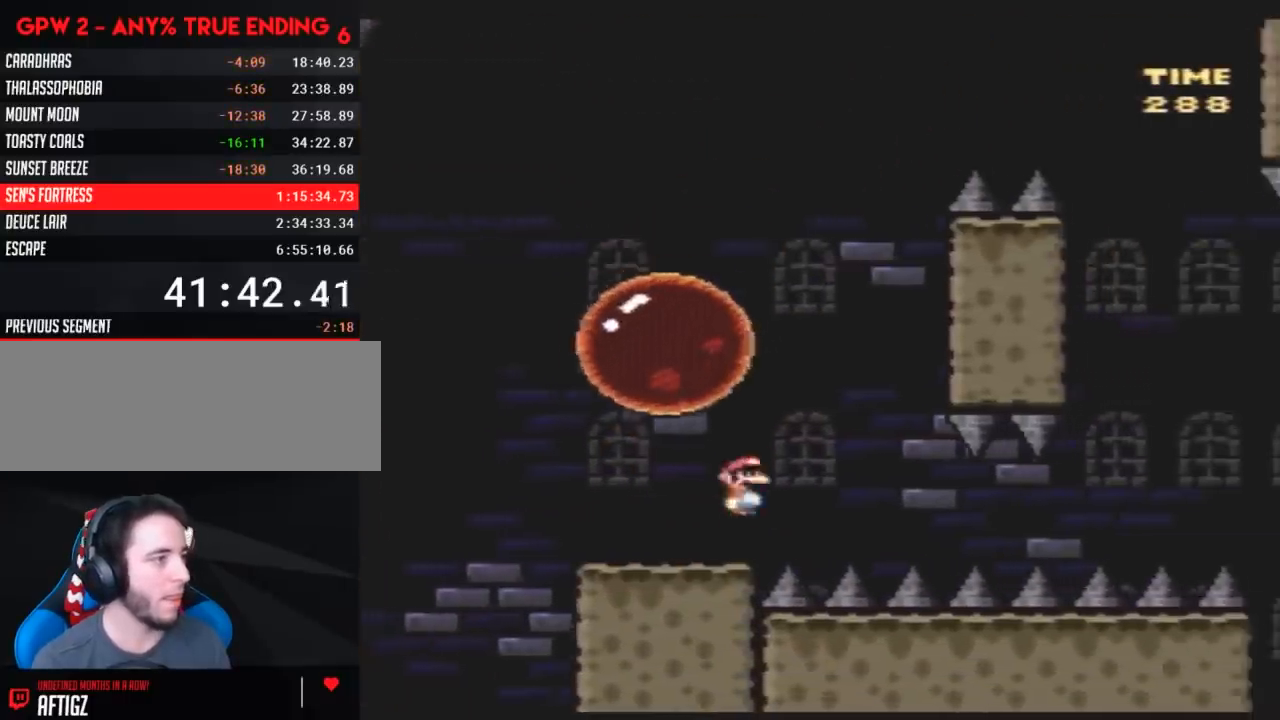
{"buttons": ["Y", "DPAD_RIGHT"], "events": [[67, "DPAD_RIGHT", "up"], [67, "DPAD_UP", "down"], [100, "DPAD_LEFT", "down"], [100, "DPAD_UP", "up"], [250, "A", "up"], [333, "DPAD_LEFT", "up"], [333, "DPAD_RIGHT", "down"]]}
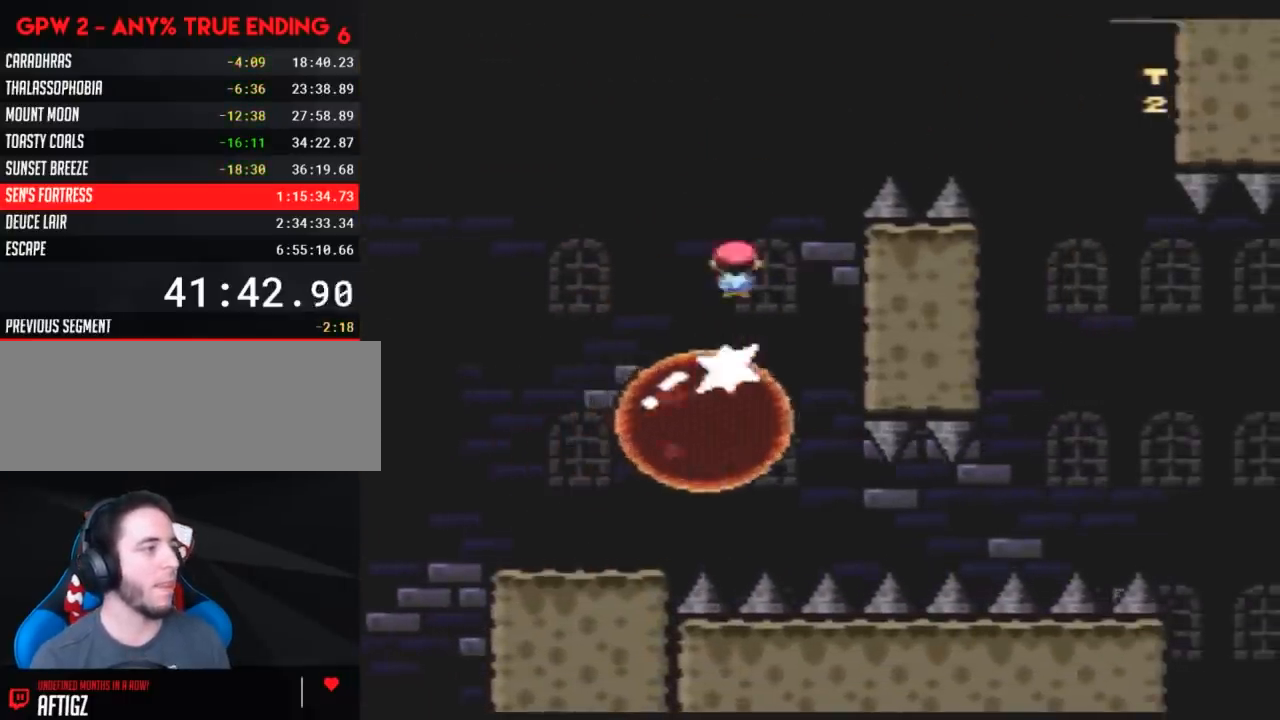
{"buttons": ["Y", "DPAD_RIGHT"], "events": []}
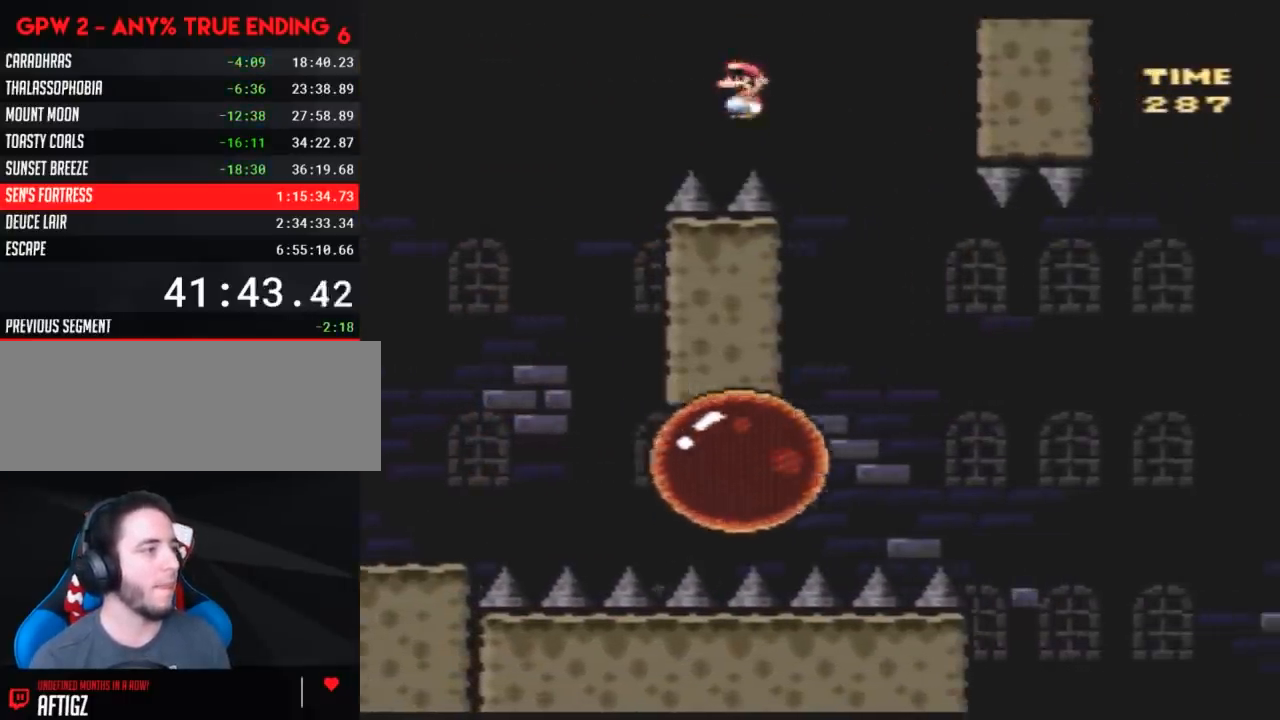
{"buttons": ["Y", "DPAD_RIGHT"], "events": []}
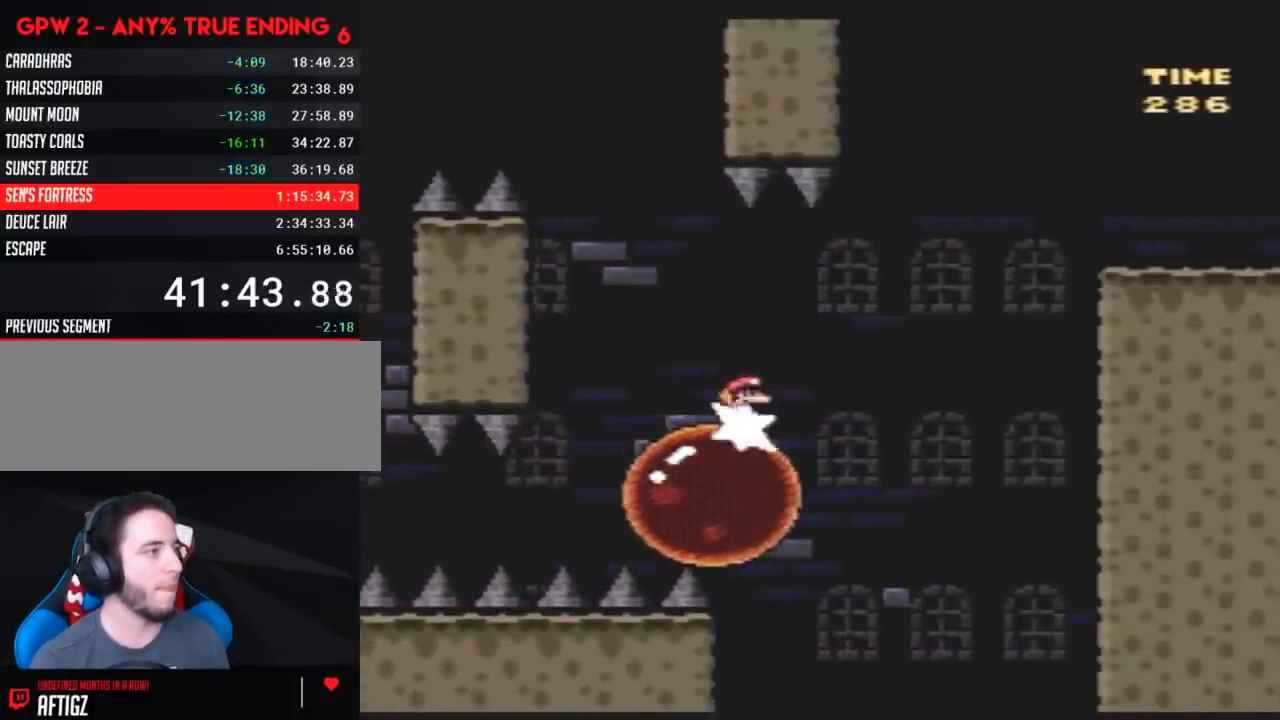
{"buttons": ["Y", "DPAD_RIGHT"], "events": []}
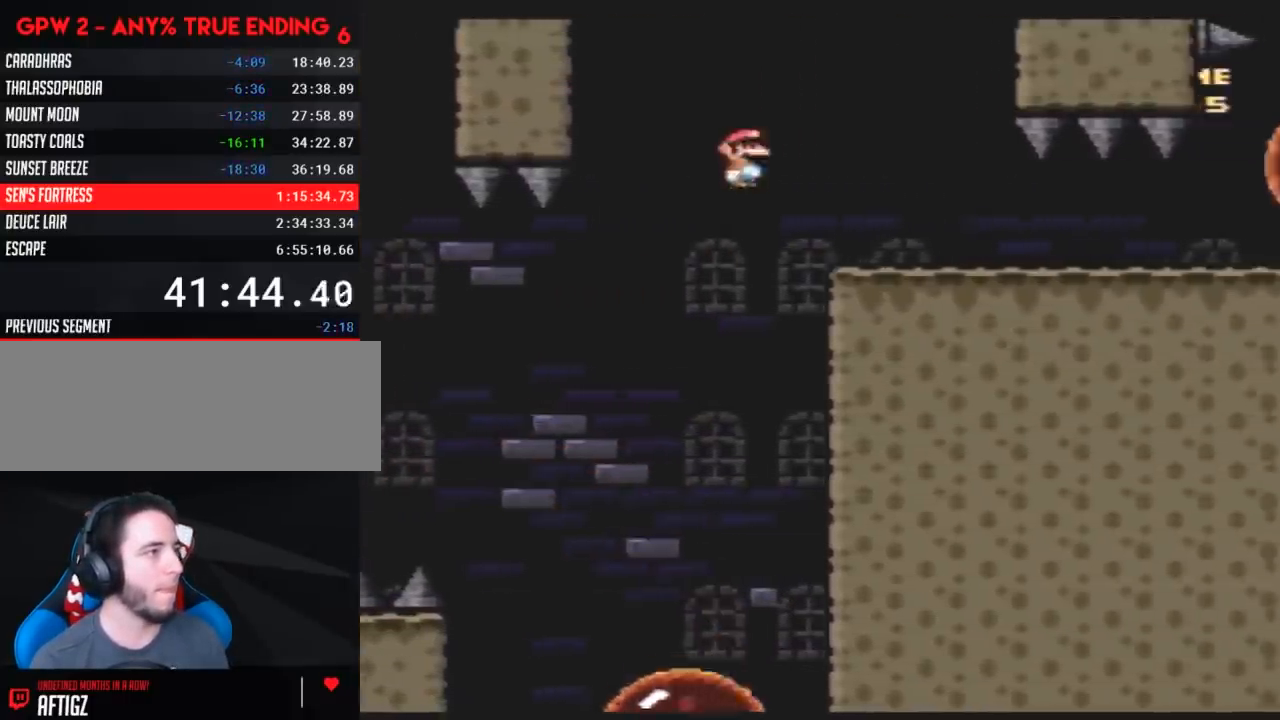
{"buttons": ["Y"], "events": [[167, "A", "down"], [167, "DPAD_LEFT", "down"], [167, "DPAD_RIGHT", "up"], [300, "DPAD_LEFT", "up"], [300, "DPAD_UP", "down"], [333, "DPAD_RIGHT", "down"], [333, "DPAD_UP", "up"], [483, "A", "up"], [483, "DPAD_RIGHT", "up"]]}
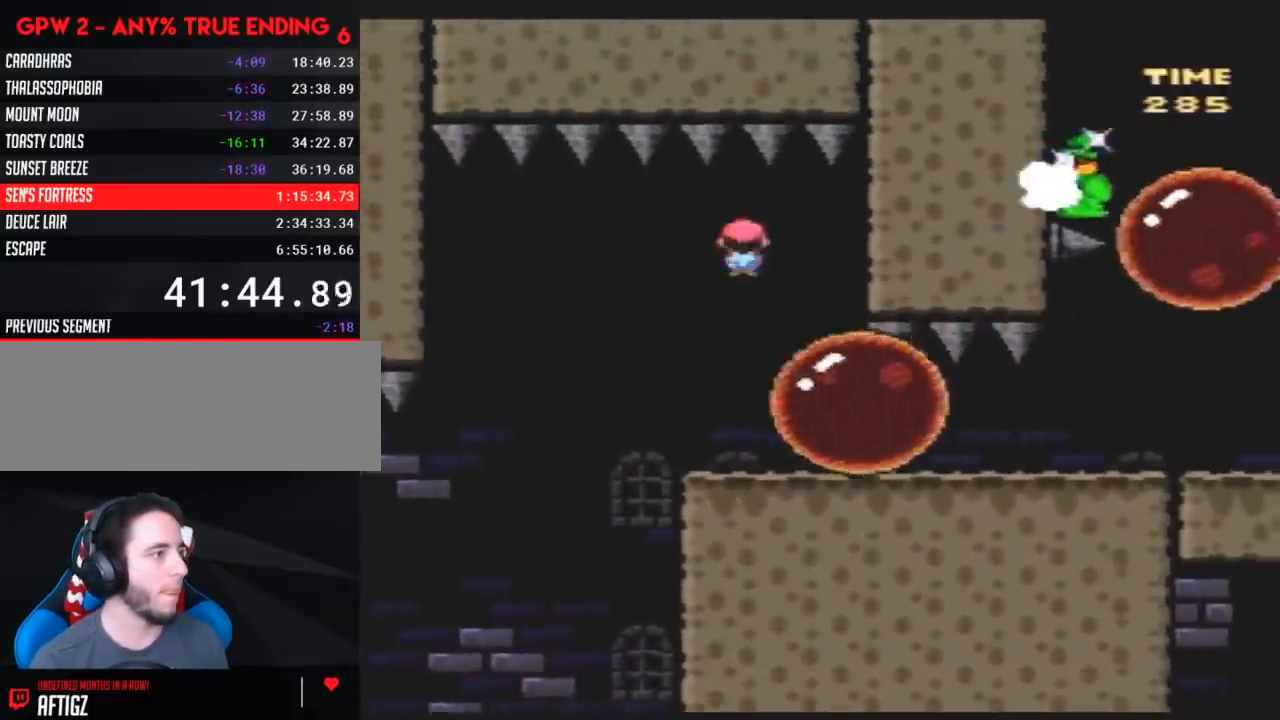
{"buttons": ["Y", "DPAD_RIGHT"], "events": [[17, "DPAD_LEFT", "down"], [83, "DPAD_LEFT", "up"], [83, "DPAD_RIGHT", "down"]]}
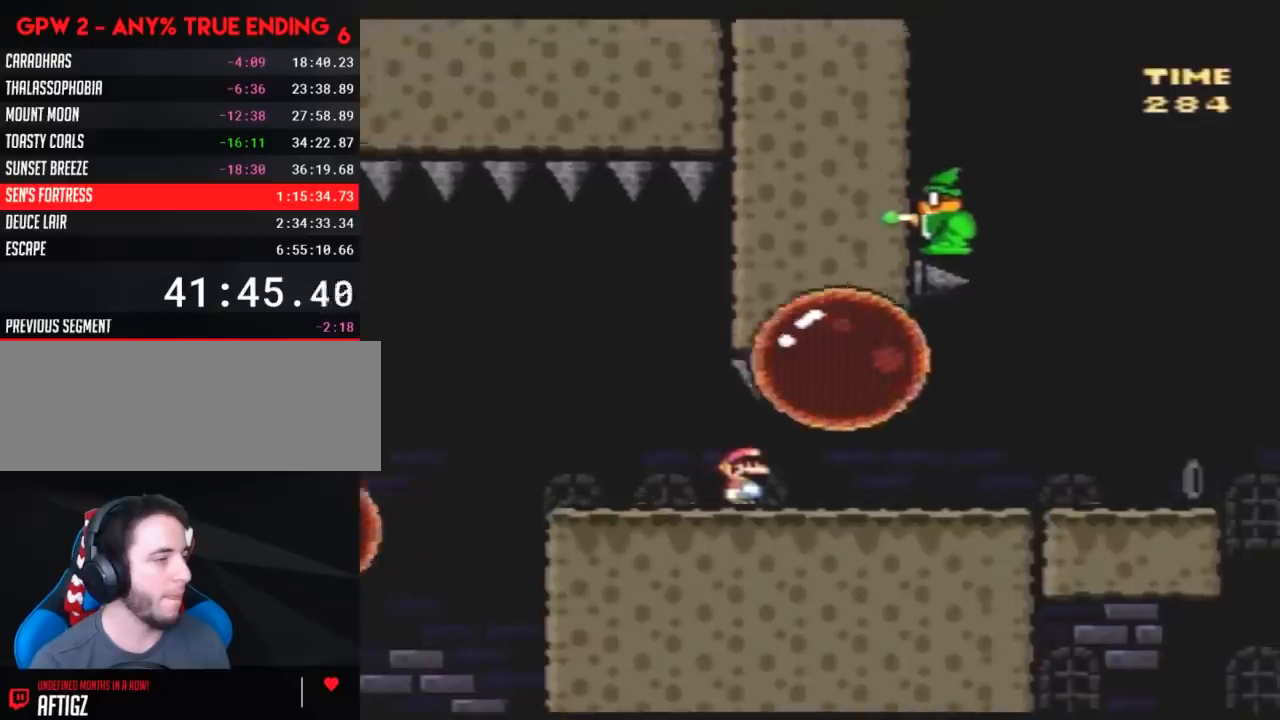
{"buttons": ["Y", "DPAD_RIGHT"], "events": []}
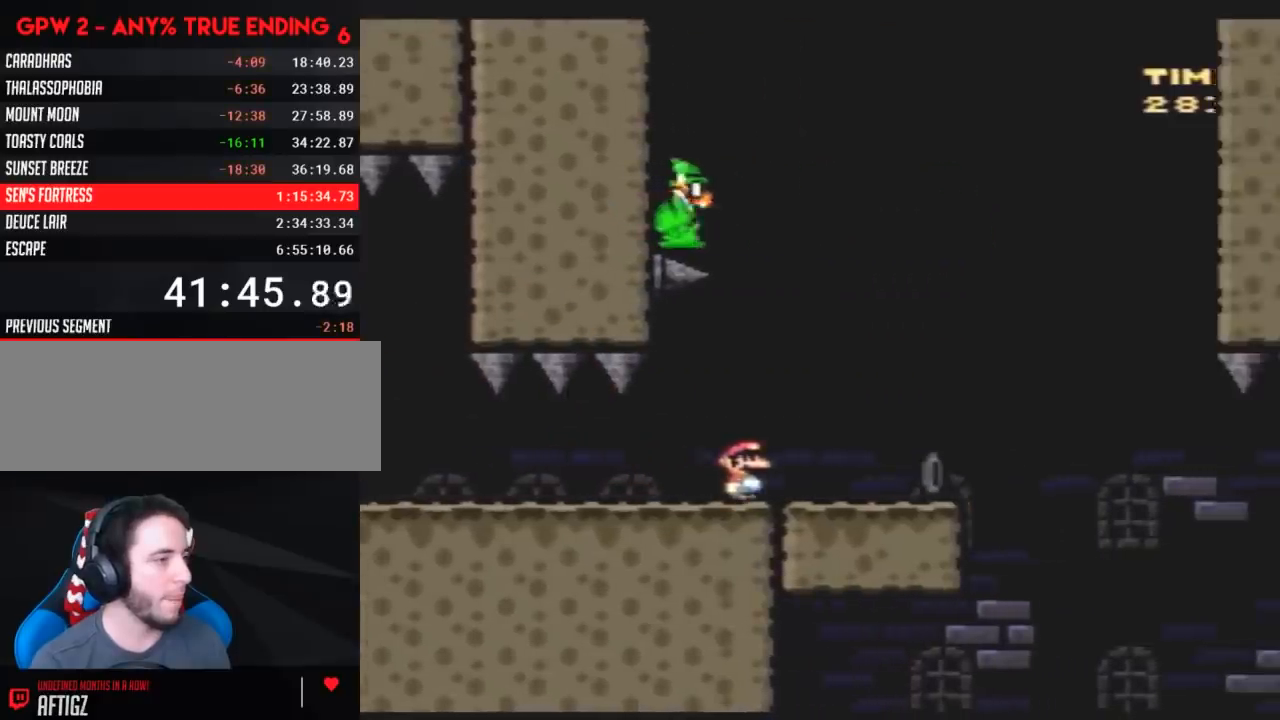
{"buttons": ["Y"], "events": [[267, "DPAD_RIGHT", "up"], [300, "DPAD_LEFT", "down"], [417, "DPAD_LEFT", "up"]]}
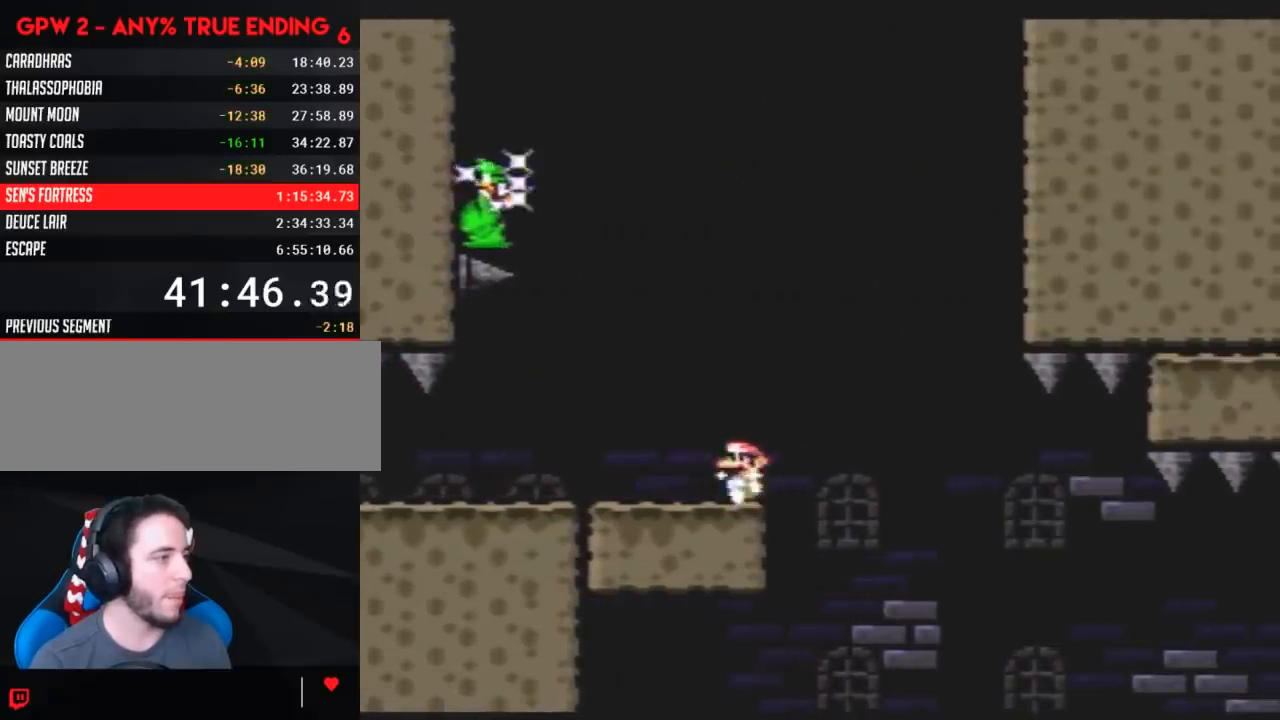
{"buttons": ["A", "Y"], "events": [[50, "DPAD_RIGHT", "down"], [100, "DPAD_RIGHT", "up"], [417, "A", "down"]]}
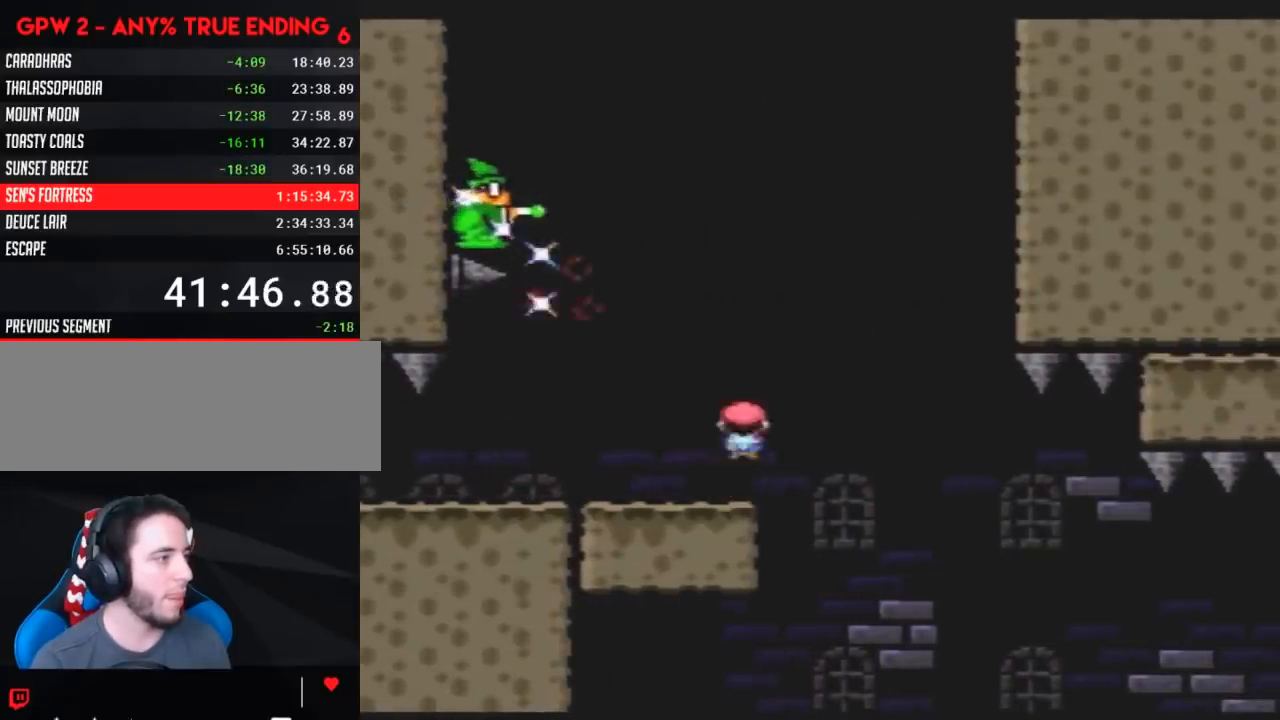
{"buttons": ["A", "Y"], "events": []}
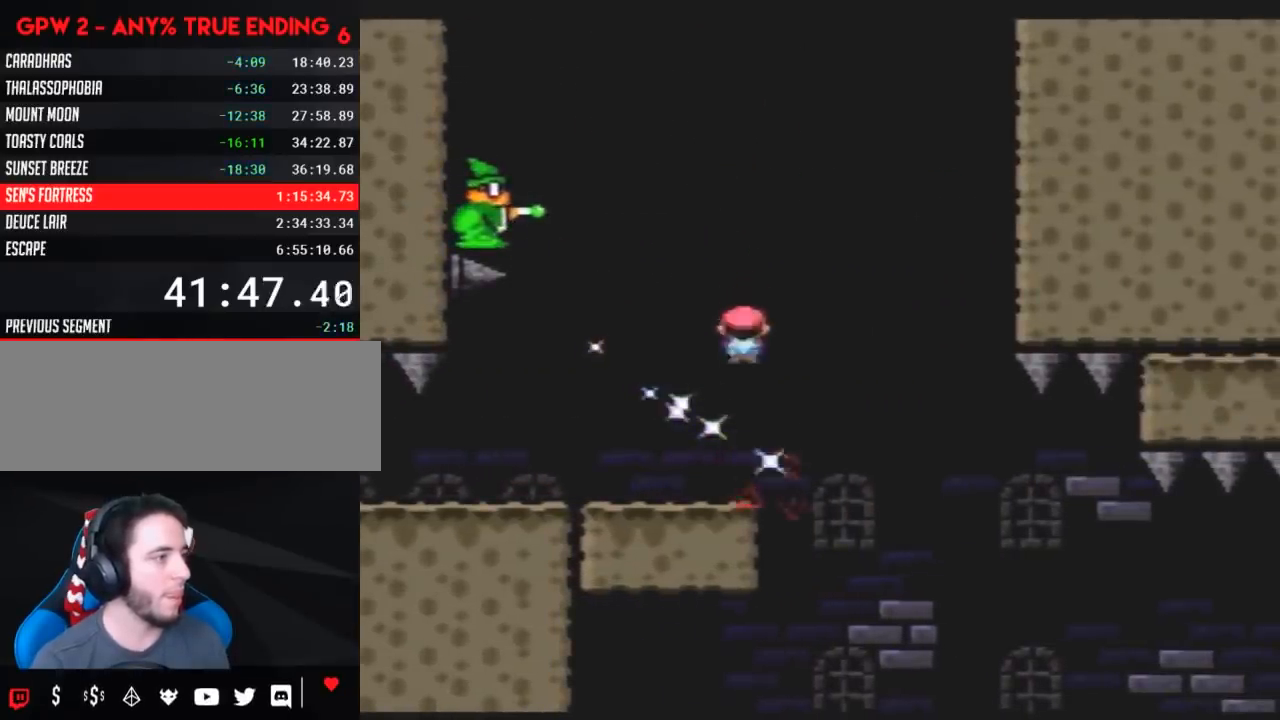
{"buttons": ["Y"], "events": [[100, "A", "up"]]}
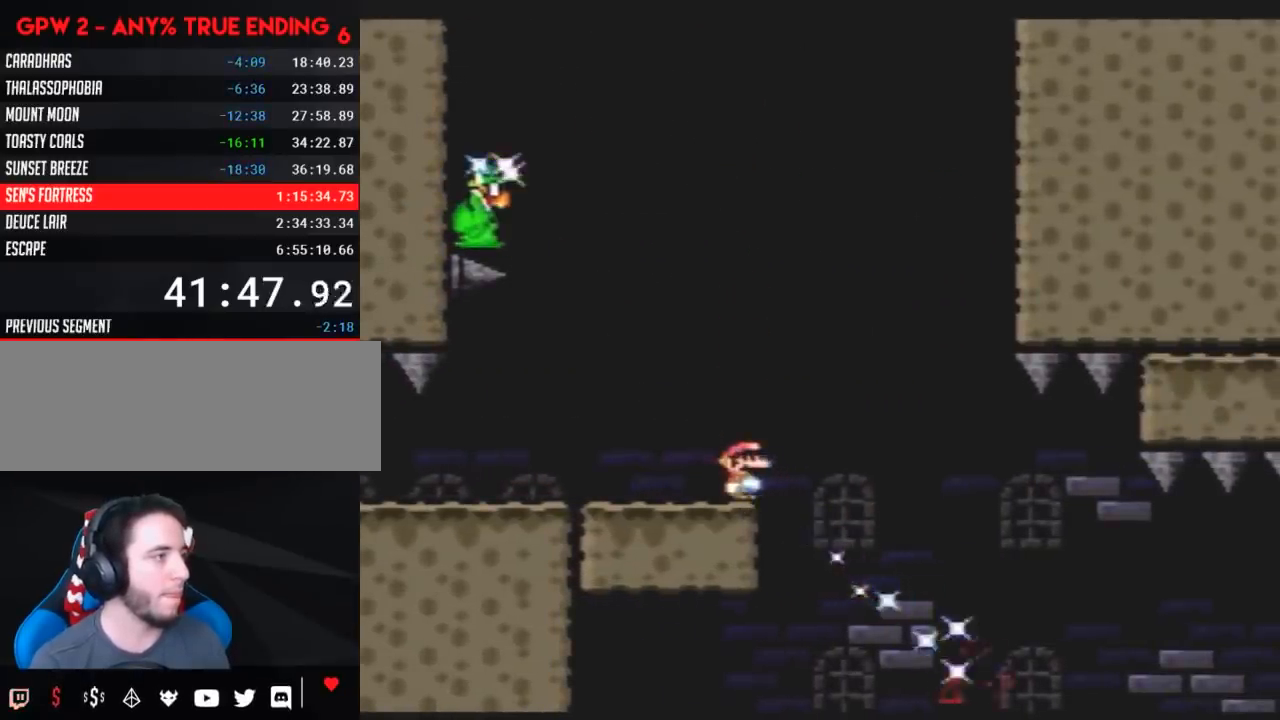
{"buttons": ["Y"], "events": []}
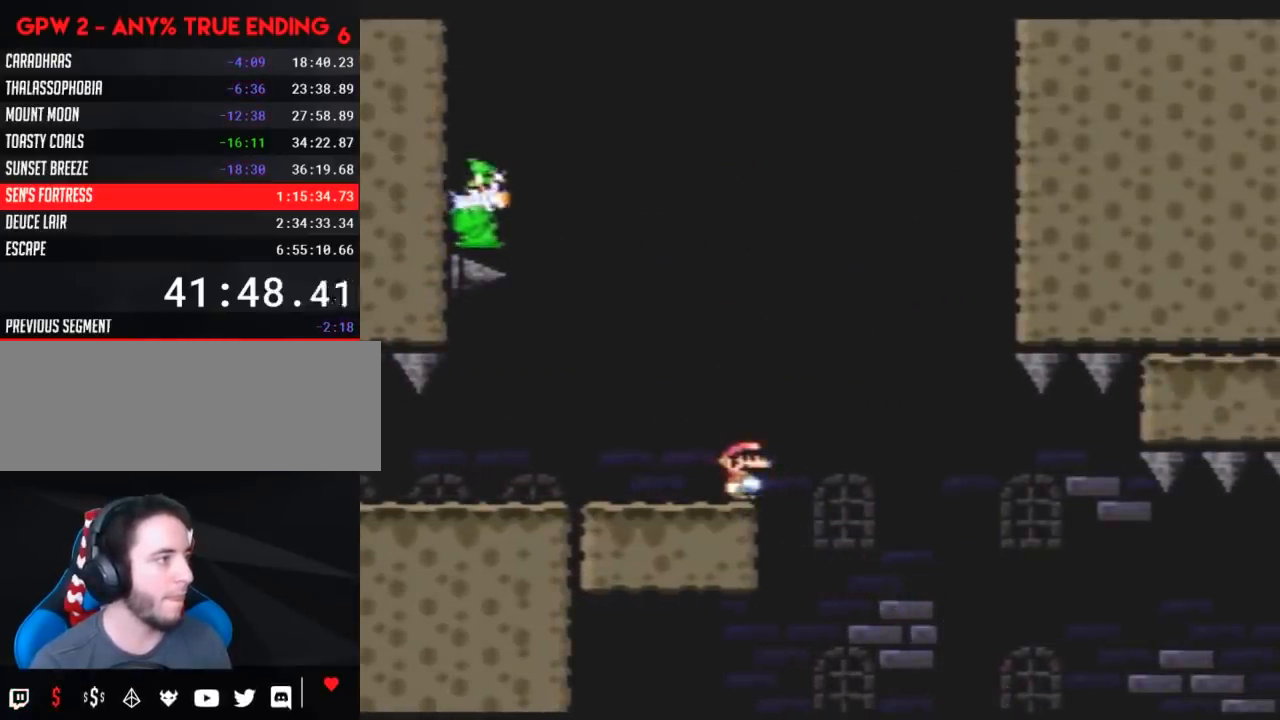
{"buttons": ["Y", "DPAD_RIGHT"], "events": [[433, "DPAD_RIGHT", "down"]]}
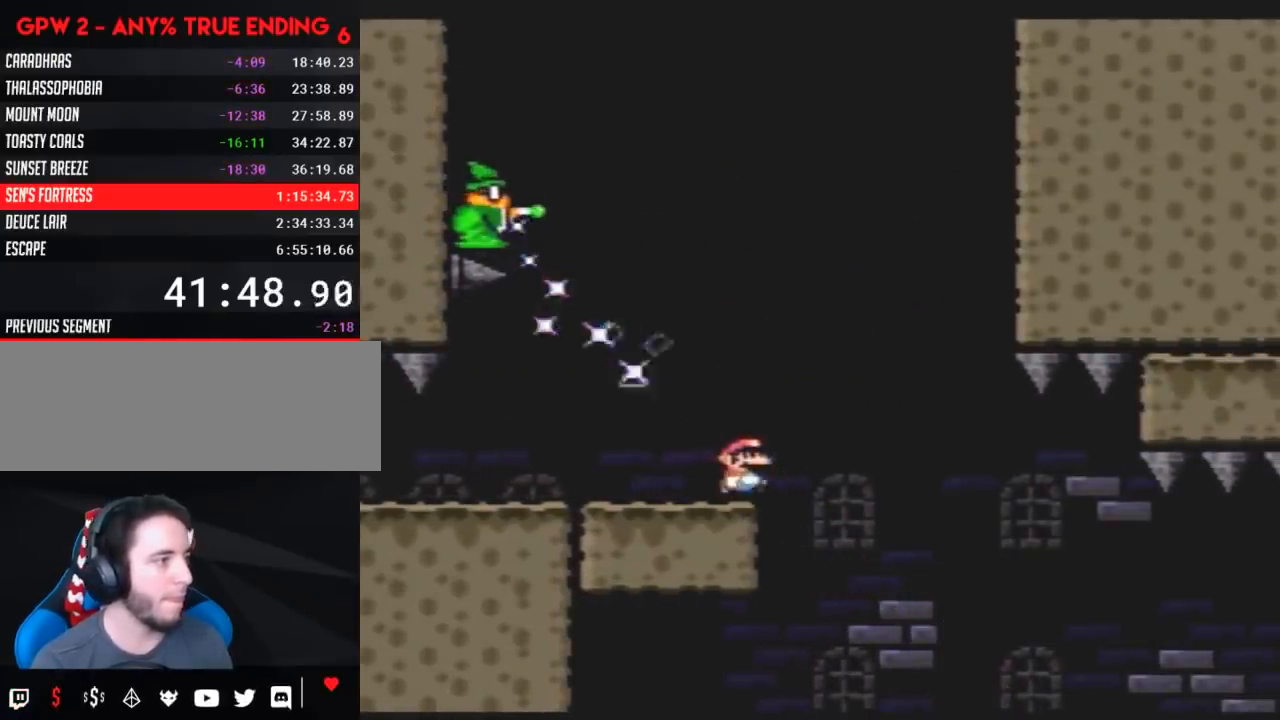
{"buttons": ["A", "Y", "DPAD_RIGHT"], "events": [[83, "A", "down"], [217, "DPAD_LEFT", "down"], [217, "DPAD_RIGHT", "up"], [333, "DPAD_LEFT", "up"], [367, "DPAD_RIGHT", "down"]]}
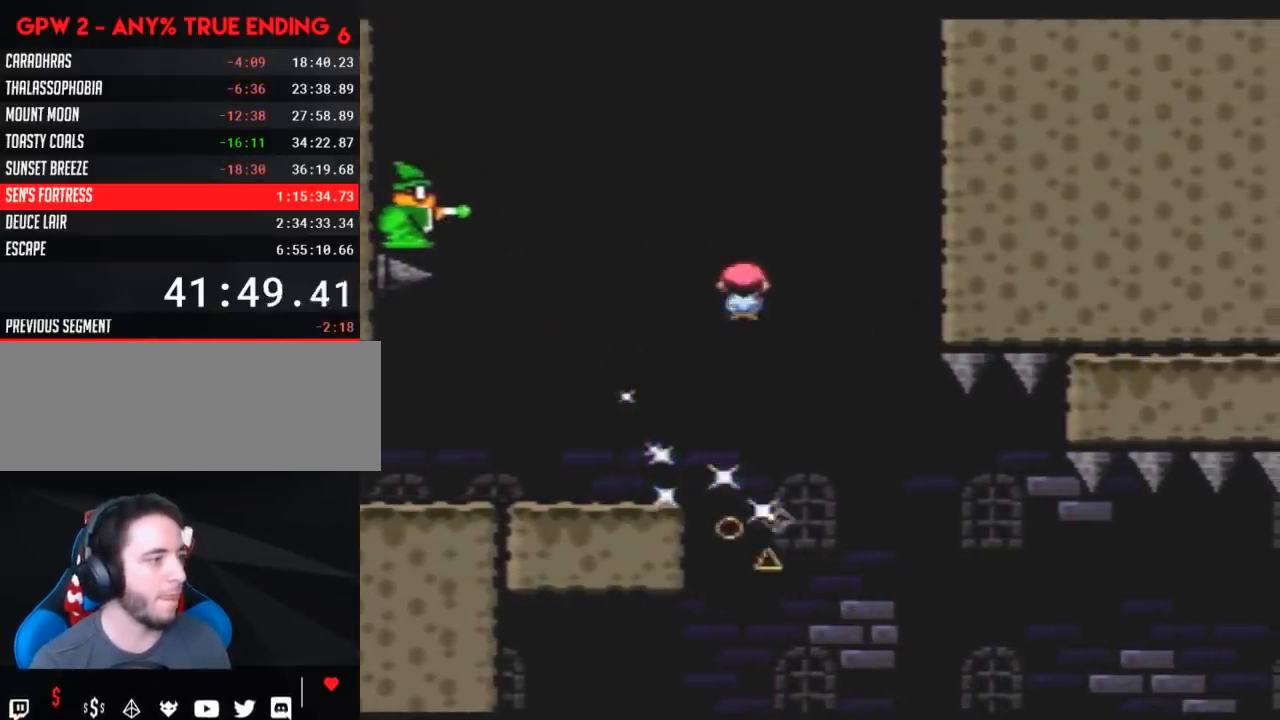
{"buttons": ["A", "Y"], "events": [[83, "DPAD_RIGHT", "up"], [250, "DPAD_RIGHT", "down"], [433, "DPAD_RIGHT", "up"]]}
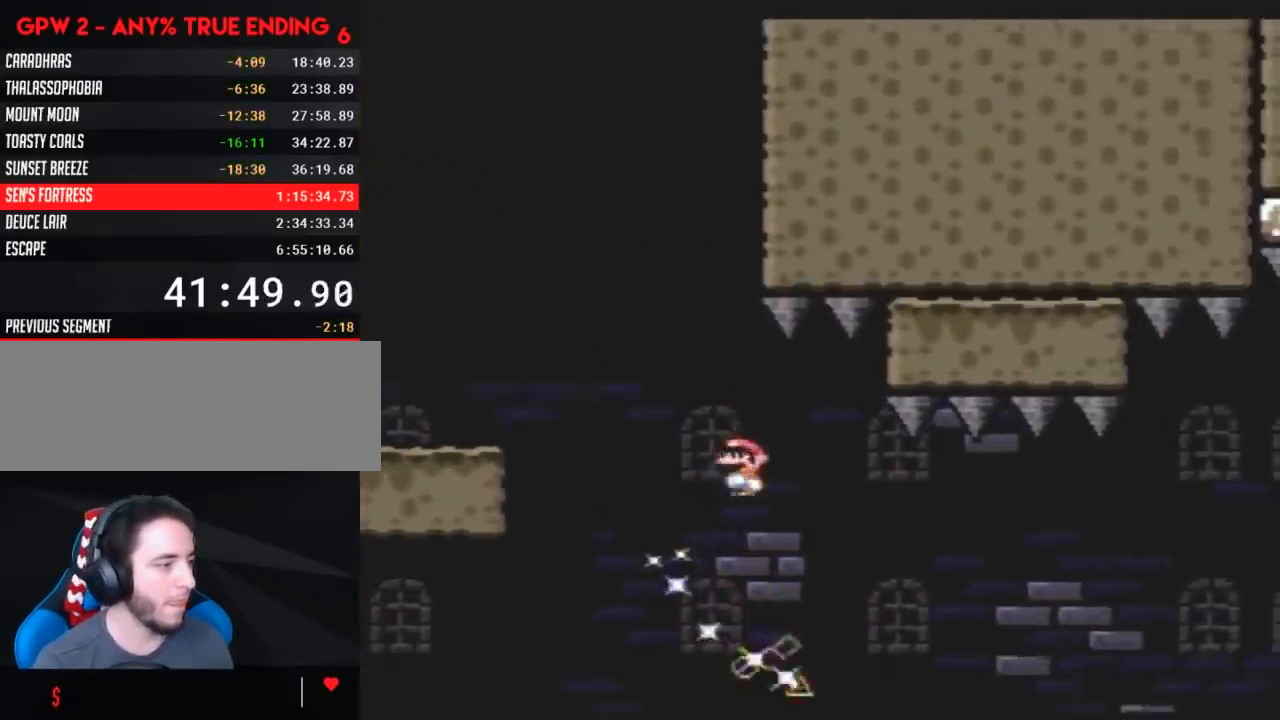
{"buttons": ["A", "Y", "DPAD_RIGHT"], "events": [[117, "DPAD_RIGHT", "down"]]}
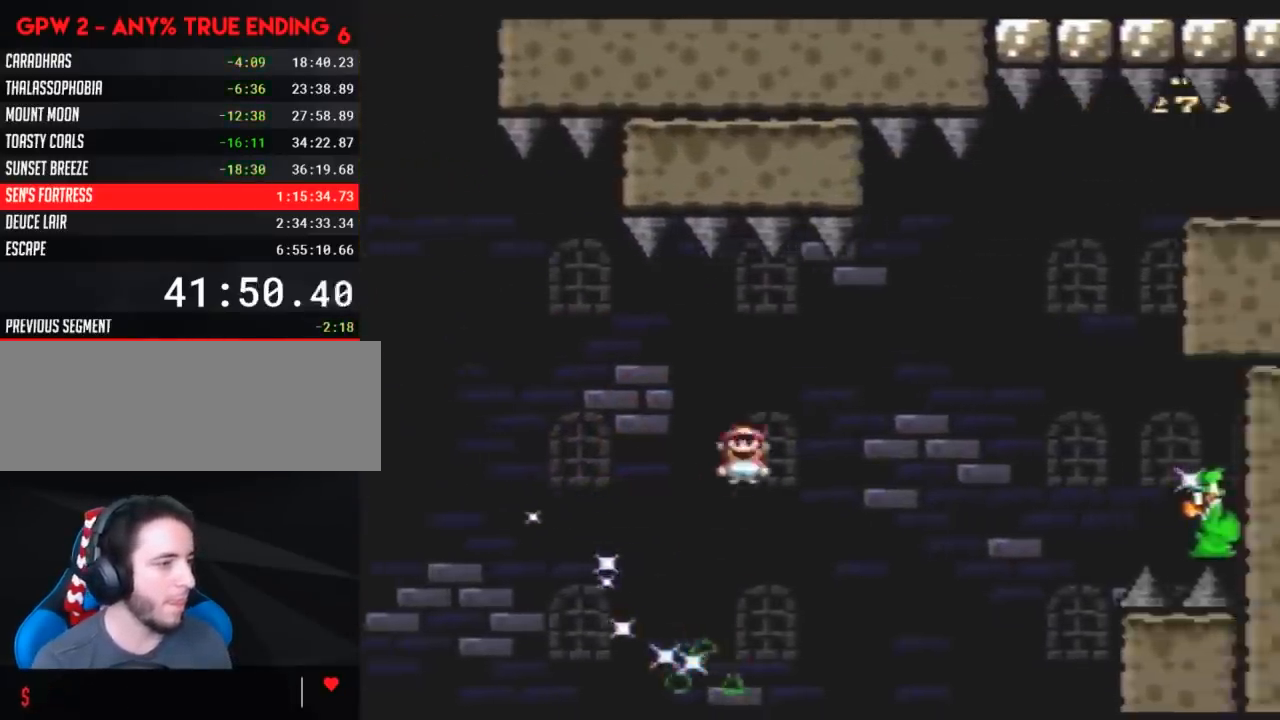
{"buttons": ["A", "Y", "DPAD_RIGHT"], "events": []}